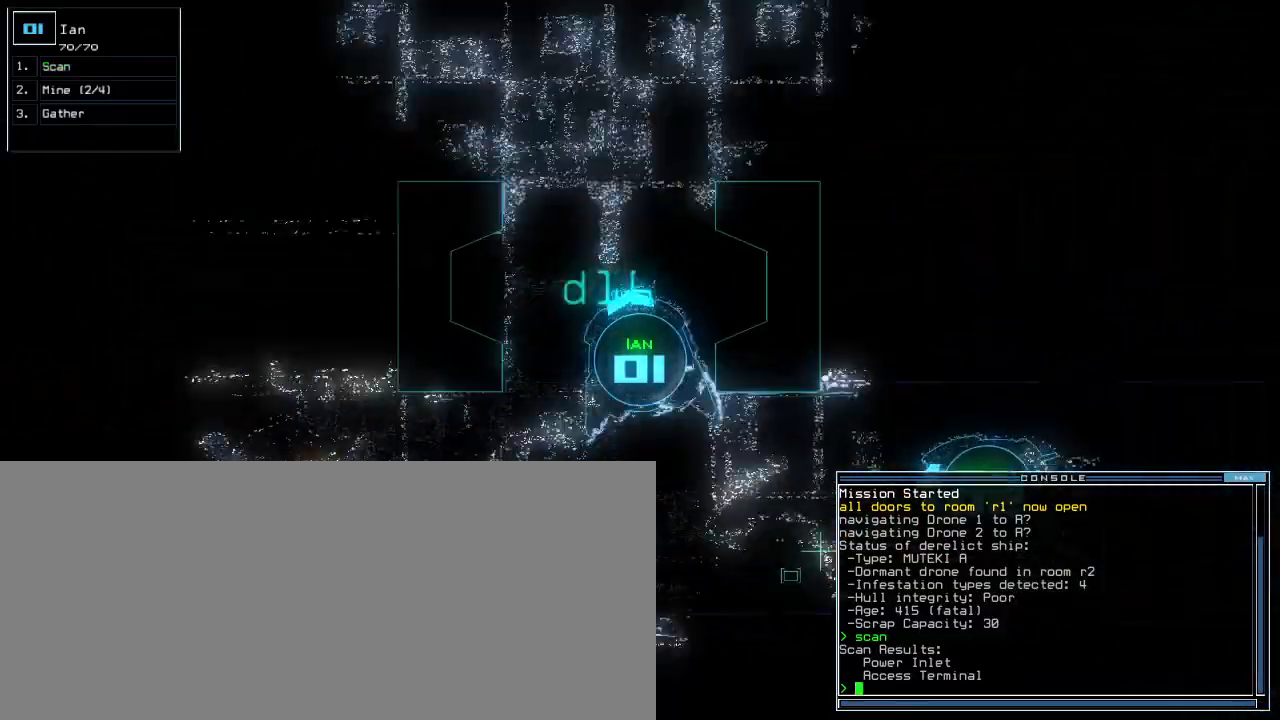
Gameplay with keyboard; each line is a JSON object with the keys held at the frame after it. "events" lists presses ("down") and releases ("up") of ".", "0", "1", "2", "3", "4", "5", "6", "7", "8", "9", "a", "b", "backspace", "c", "caps_lock", "comma", "ctrl_l", "ctrl_r", "d", "down", "e", "equals", "escape", "f", "g", "h", "i", "j", "k", "l", "left", "m", "minus", "n", "o", "p", "q", "quote", "r", "return", "right", "s", "semicolon", "shift_l", "shift_r", "space", "t", "tab", "tilde", "u", "up", "v", "w", "x", "y" and "z" between this image and that frame as [ms after this image, input, new state], when the widget could be followed in between. No other keys are recorded. Mouse input is not recorded. Not read: other_keys.
{"keys": ["up"], "events": [[60, "right", "down"], [80, "s", "down"], [120, "right", "up"], [160, "s", "up"], [260, "c", "down"], [360, "c", "up"]]}
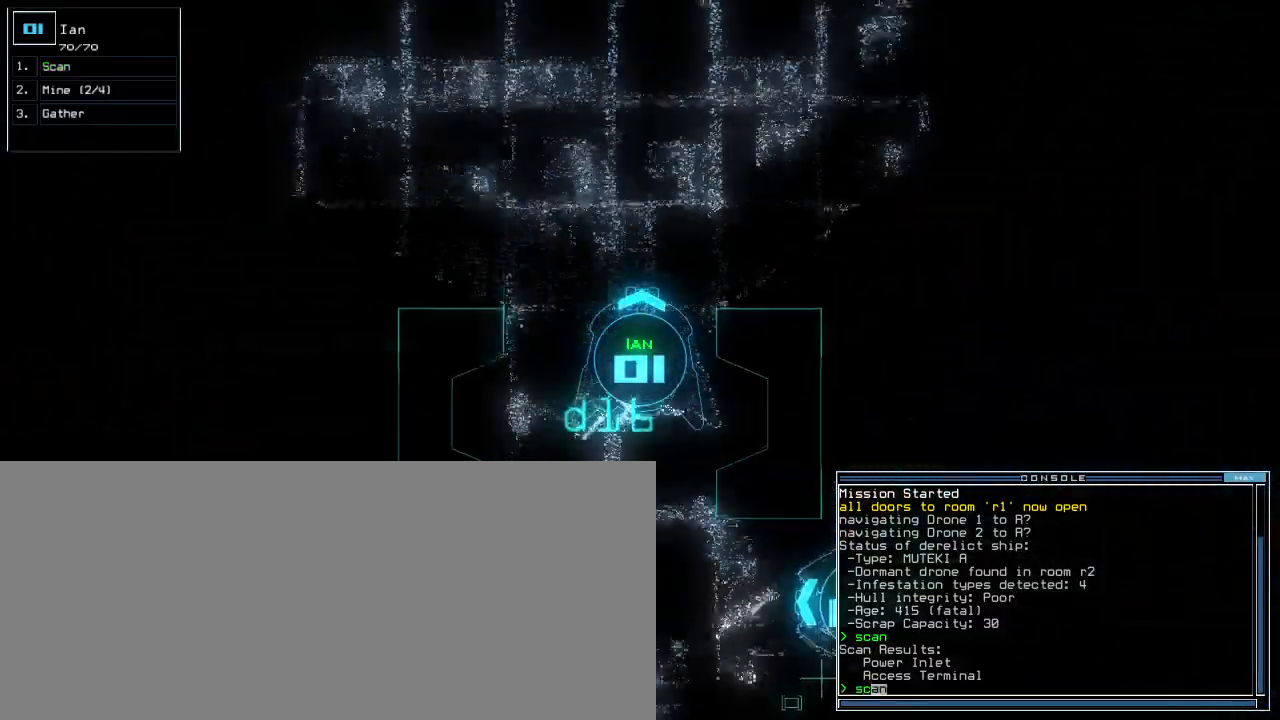
{"keys": ["right", "up"]}
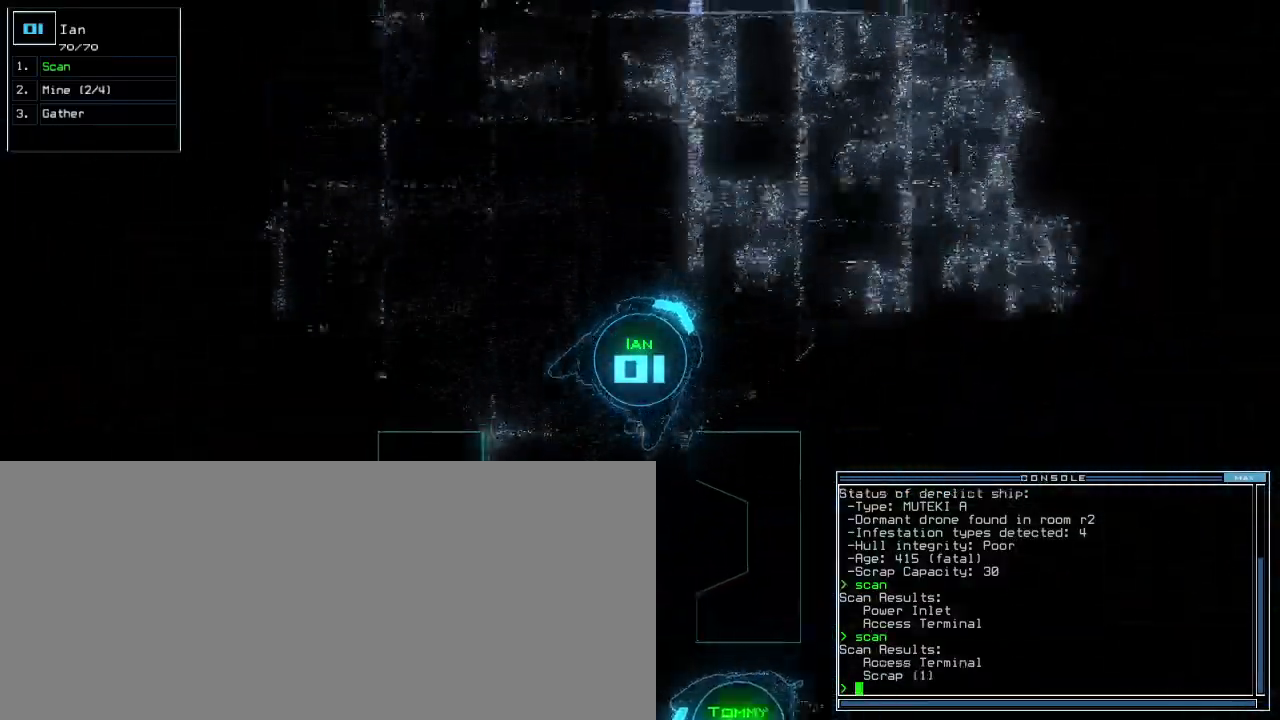
{"keys": ["up"], "events": [[180, "right", "up"]]}
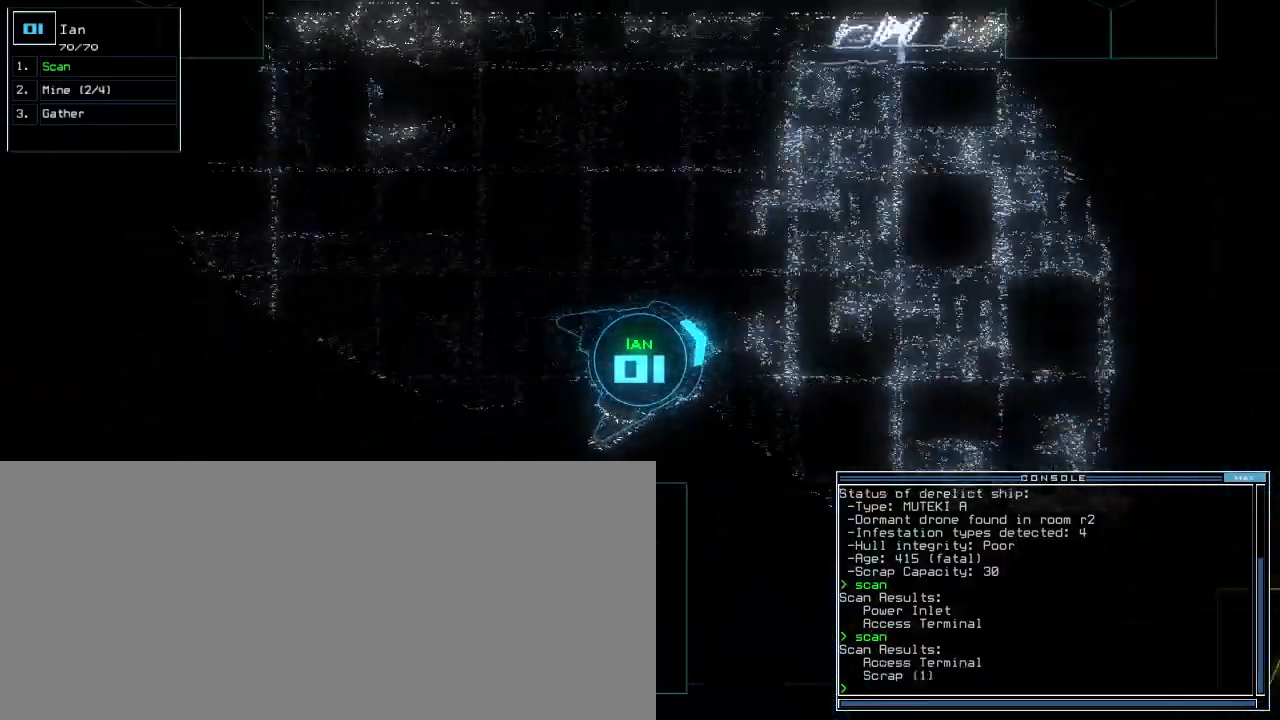
{"keys": ["space"], "events": [[240, "up", "up"], [260, "g", "down"], [320, "return", "down"], [360, "g", "up"], [380, "return", "up"], [480, "space", "down"]]}
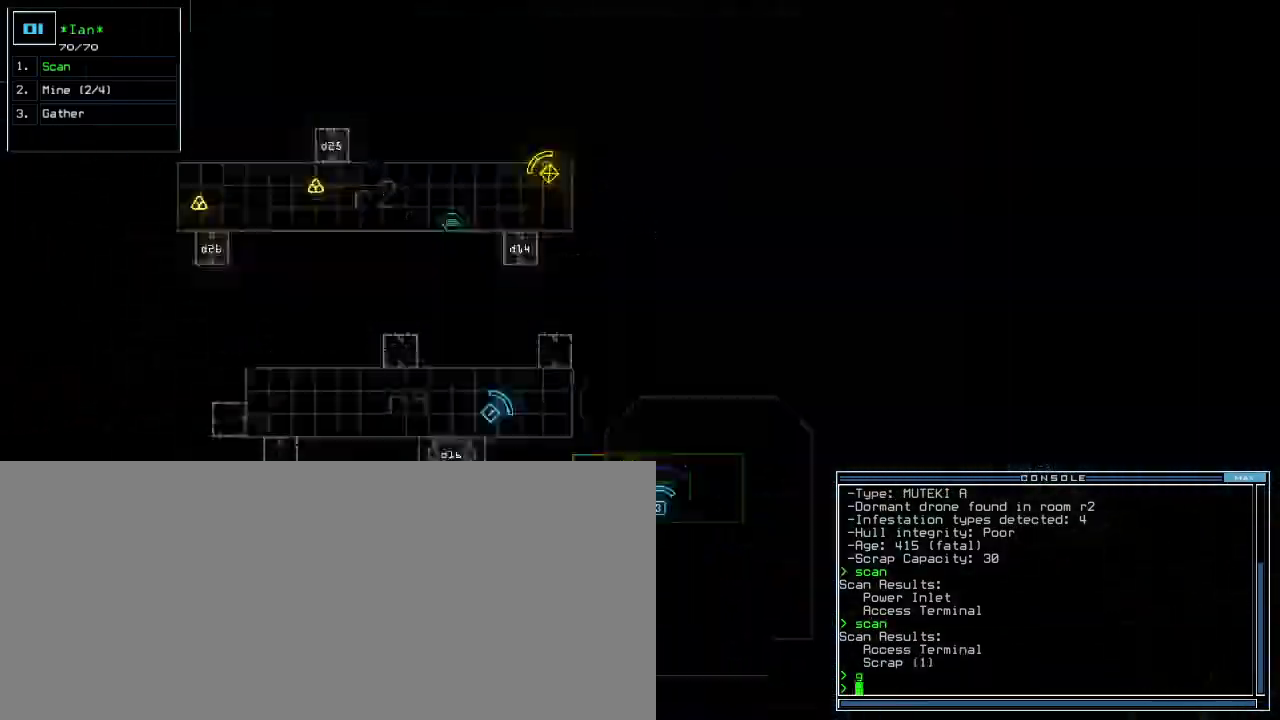
{"keys": [], "events": [[60, "space", "up"]]}
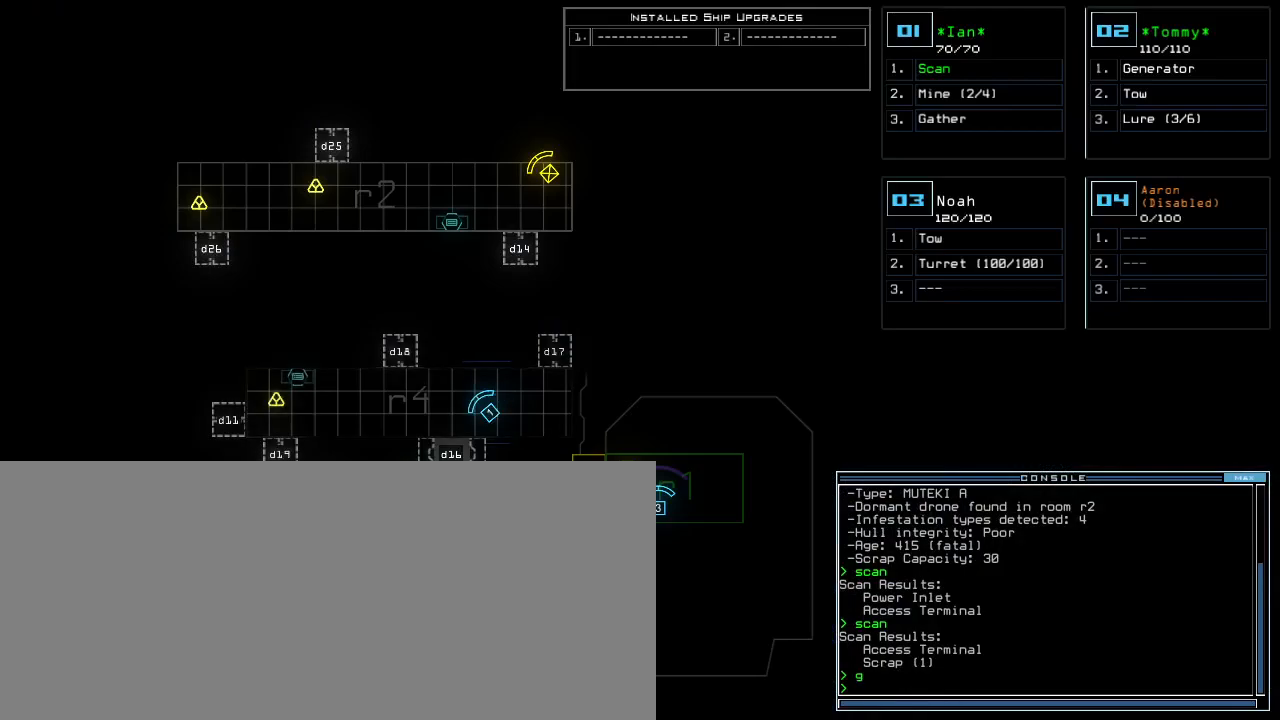
{"keys": [], "events": []}
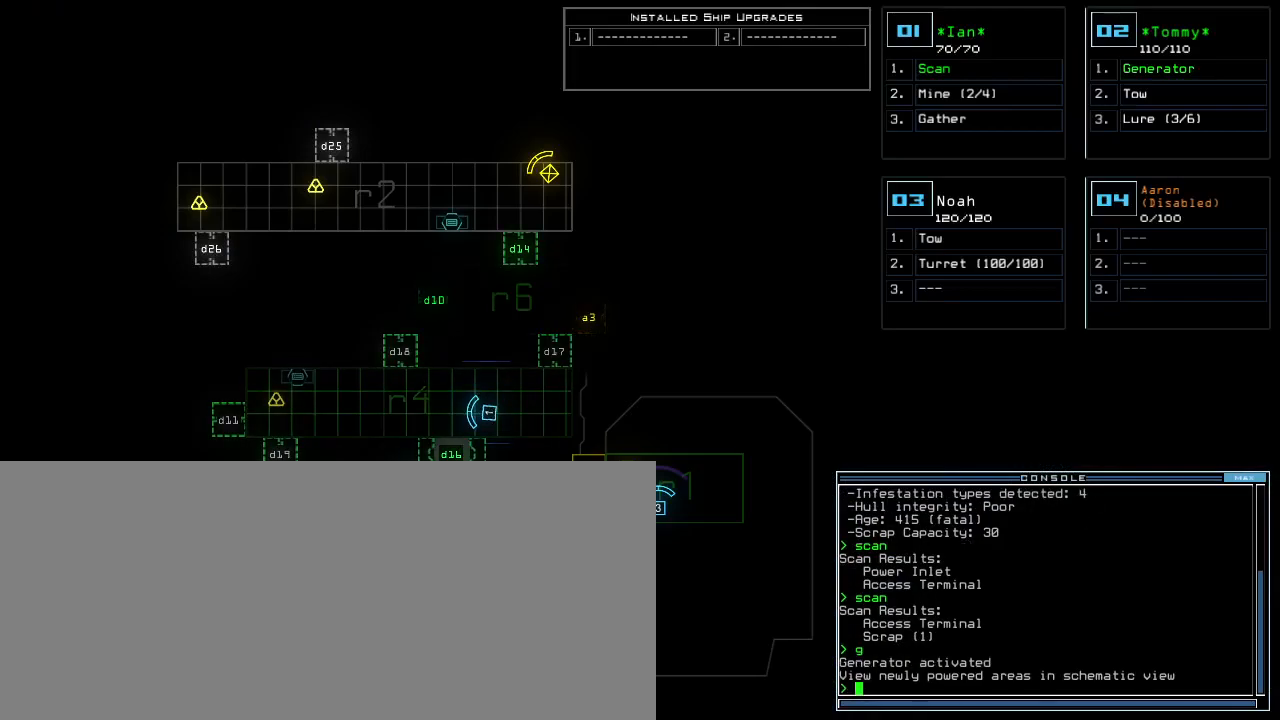
{"keys": [], "events": []}
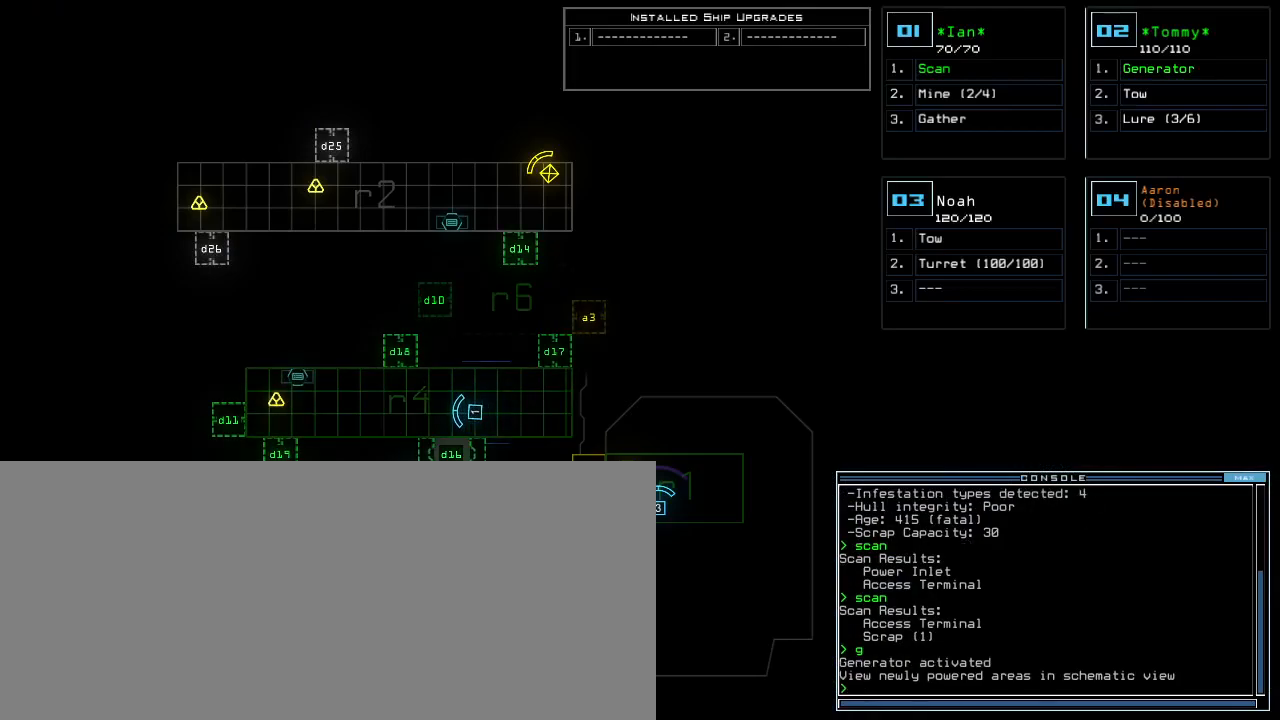
{"keys": [], "events": []}
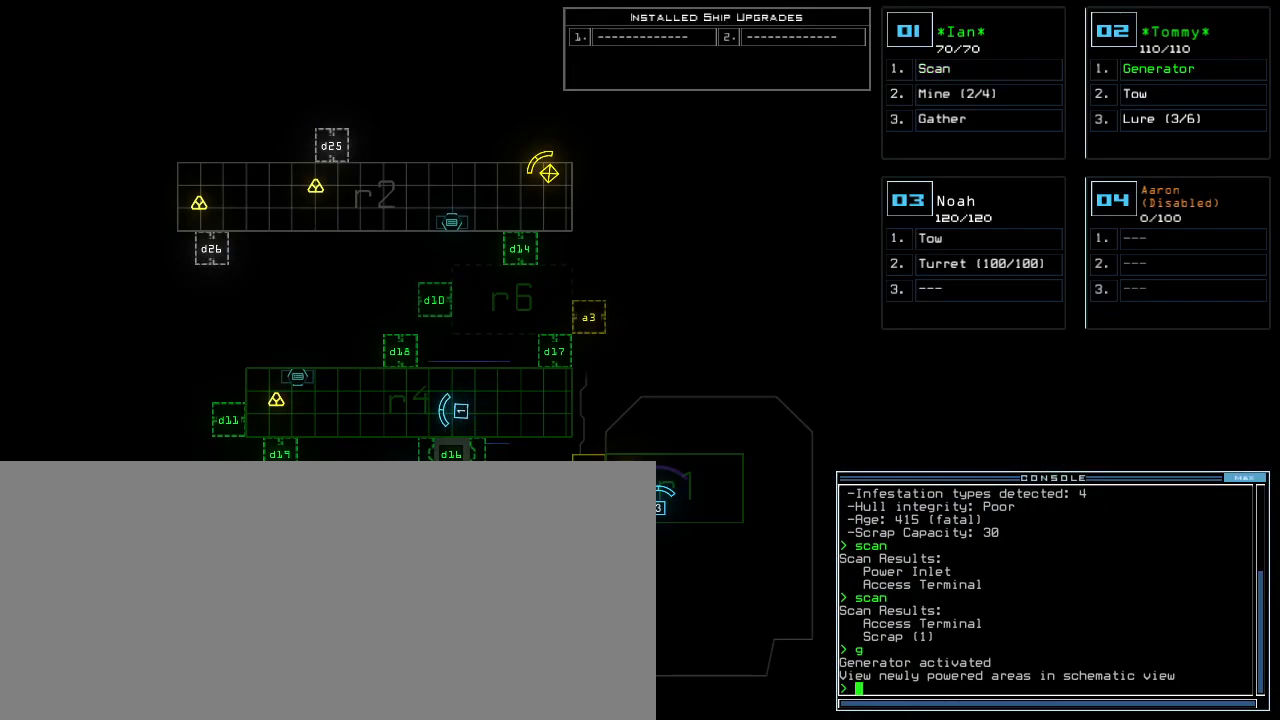
{"keys": [], "events": []}
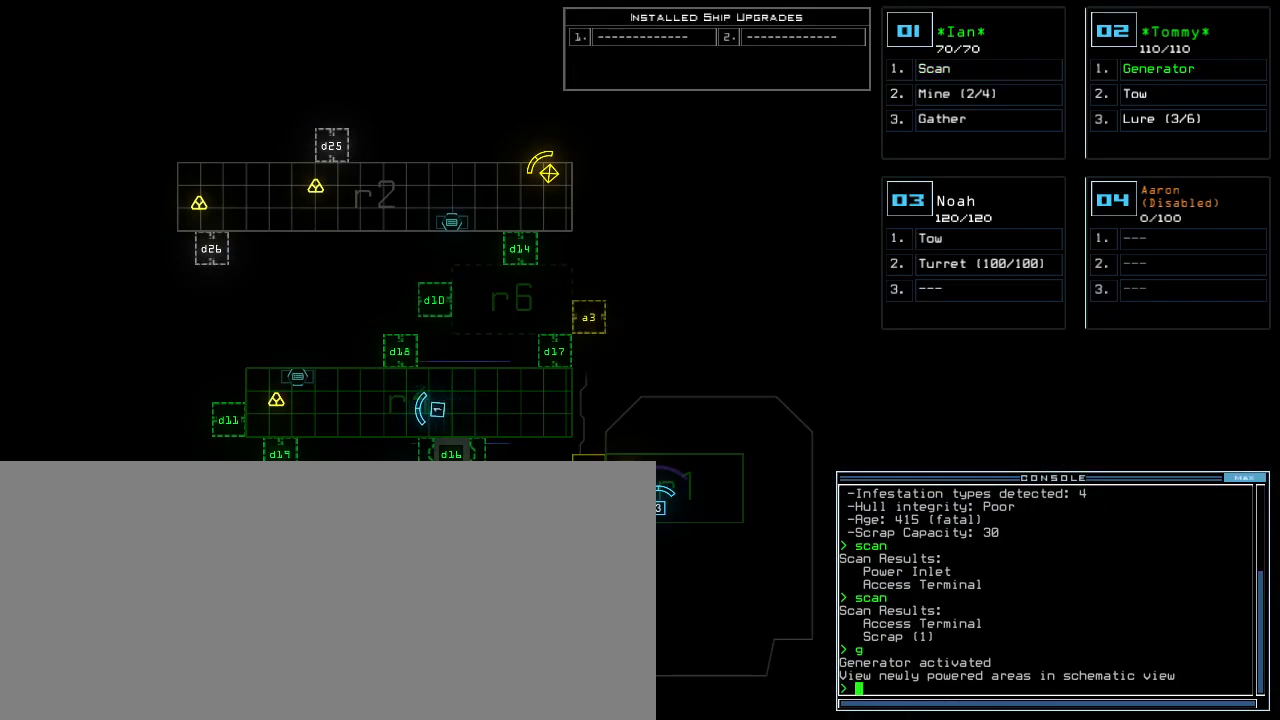
{"keys": [], "events": []}
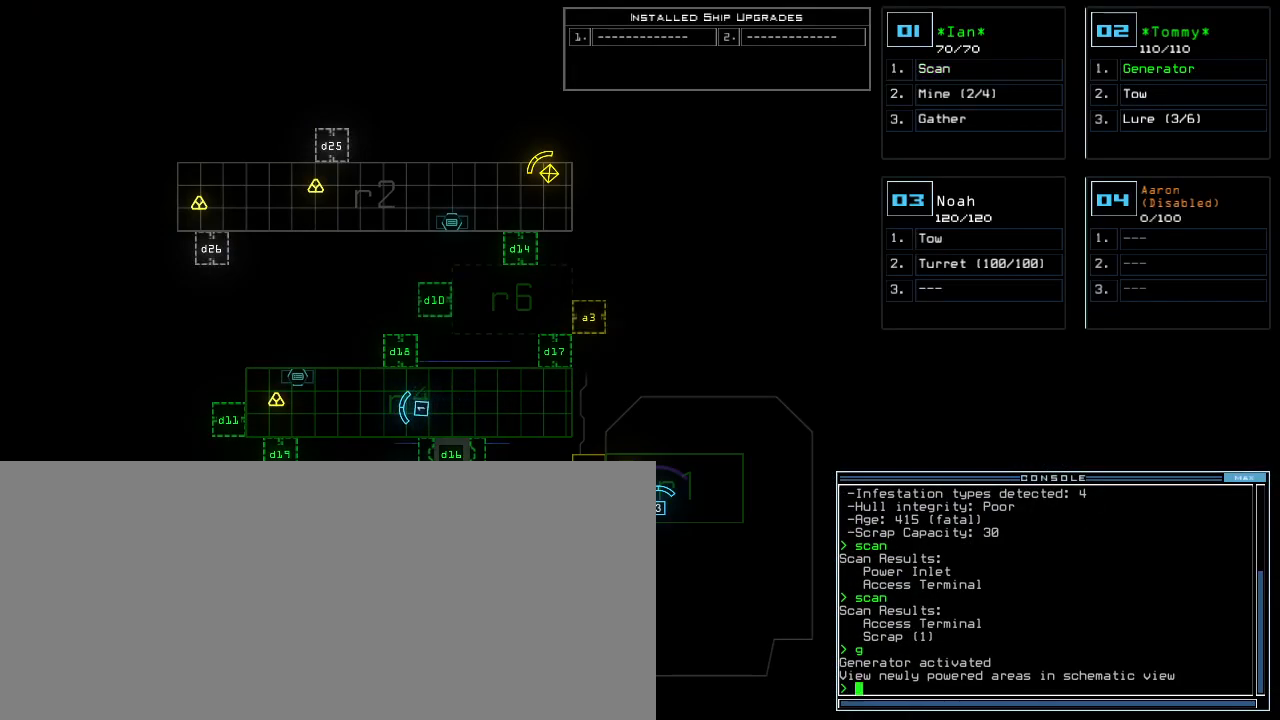
{"keys": ["space"], "events": [[500, "space", "down"]]}